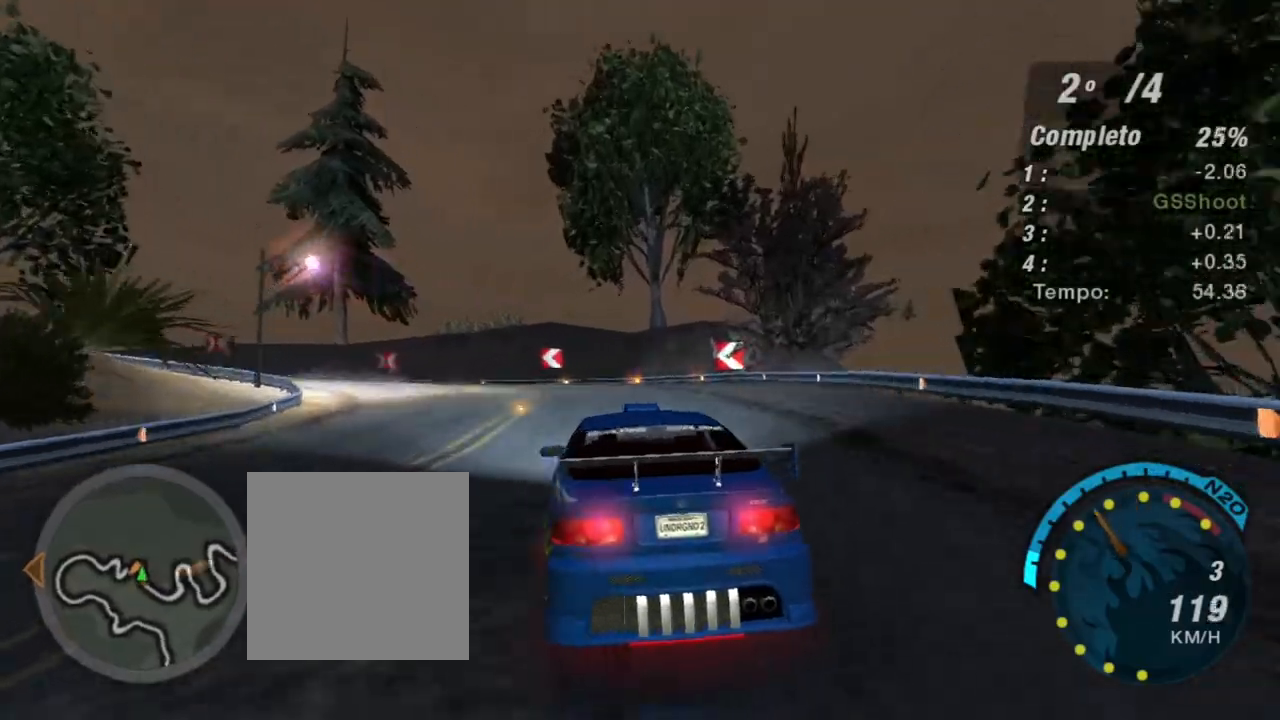
Gameplay with a controller (Xbox layout); each line is a JSON object with the inputs held at the frame after it. "events" lists button and stick changes between this image and that frame as [ms after this image, input, new state], when the widget could be followed in between. Not read: L3.
{"buttons": [], "left_stick": "left", "right_stick": "center", "events": [[100, "left_stick", "center"], [167, "L2", "up"], [200, "left_stick", "left"], [267, "L1", "down"], [334, "L1", "up"]]}
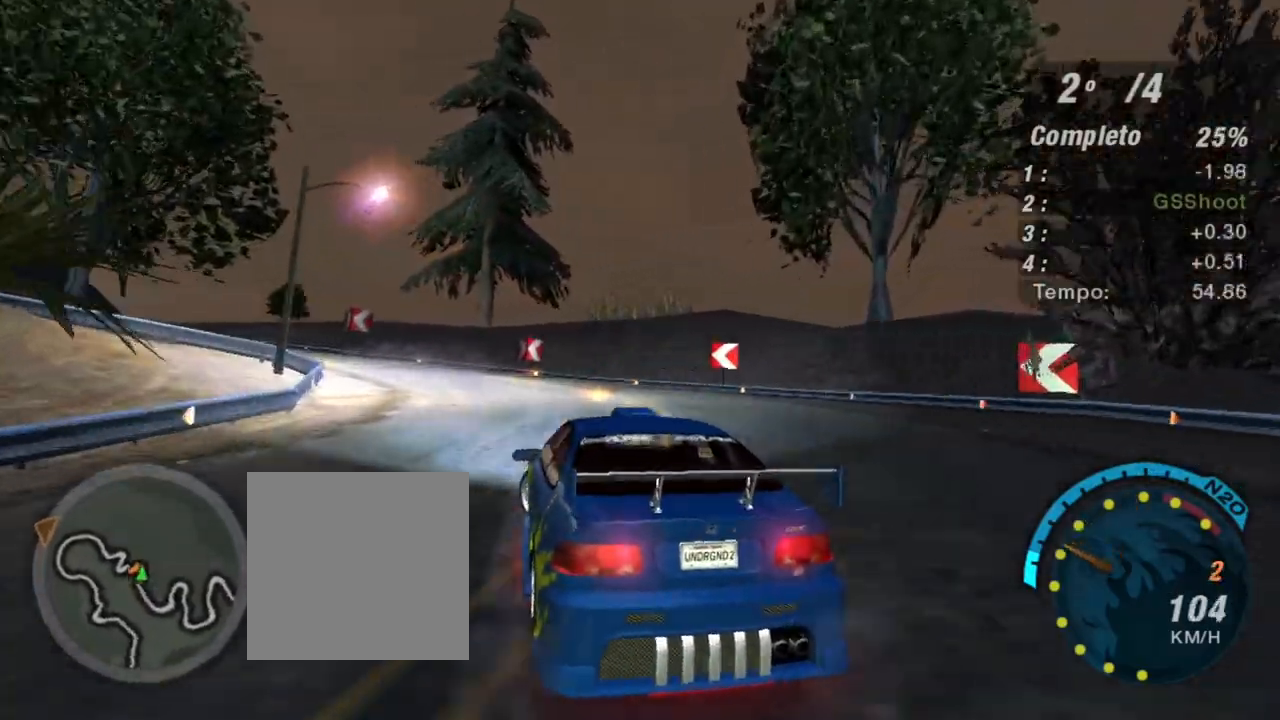
{"buttons": [], "left_stick": "down-left", "right_stick": "center", "events": [[267, "R2", "down"], [401, "R2", "up"], [501, "left_stick", "down-left"]]}
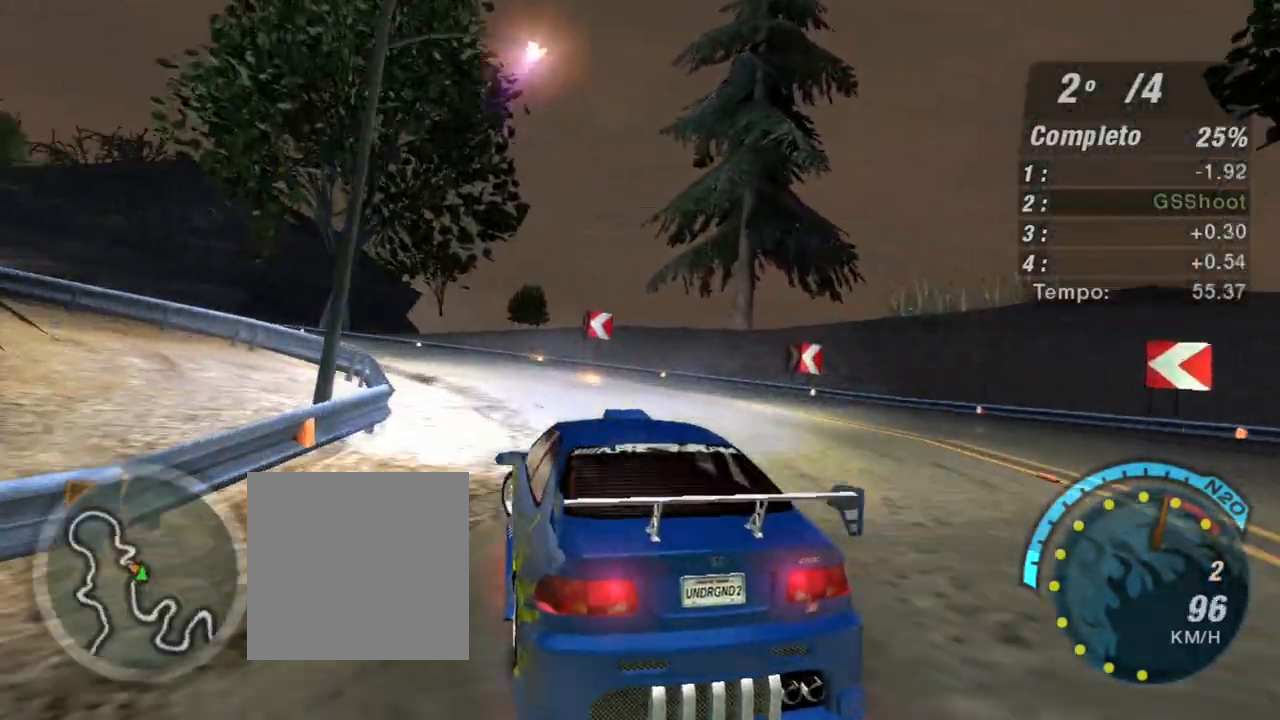
{"buttons": ["R2"], "left_stick": "down-left", "right_stick": "center", "events": [[400, "R2", "down"]]}
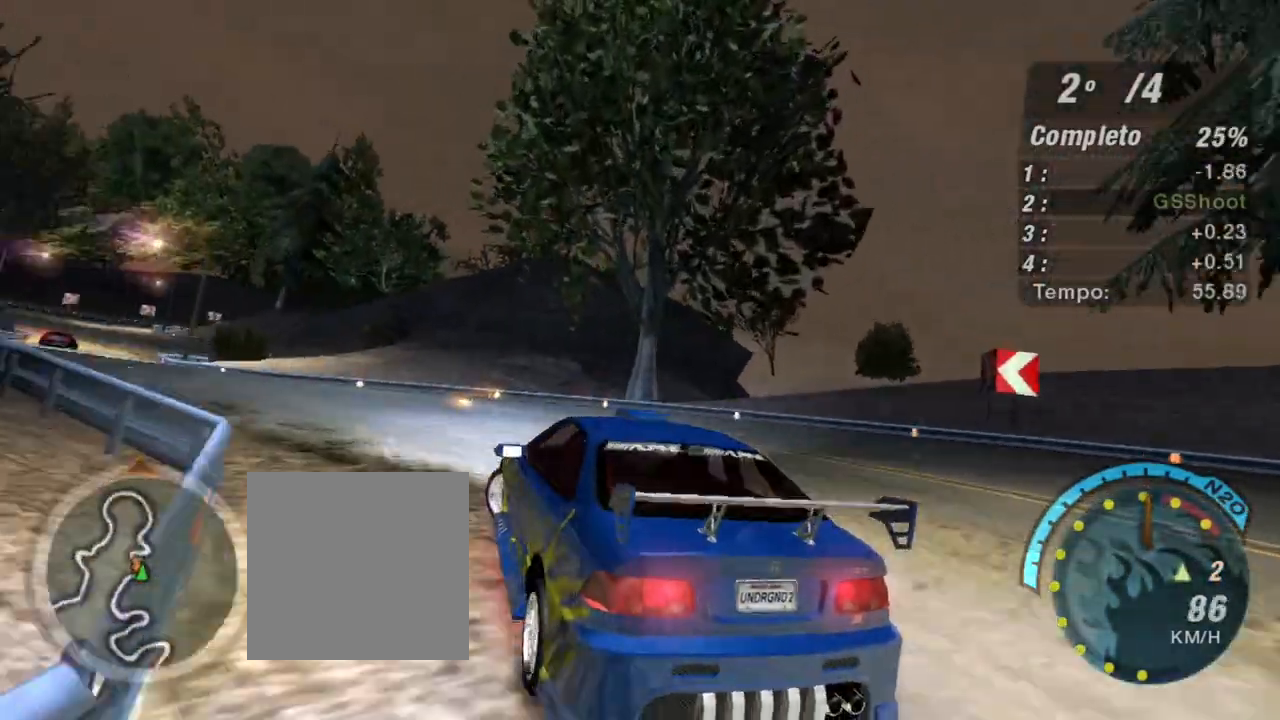
{"buttons": ["R2"], "left_stick": "right", "right_stick": "center", "events": [[234, "left_stick", "center"], [434, "left_stick", "right"]]}
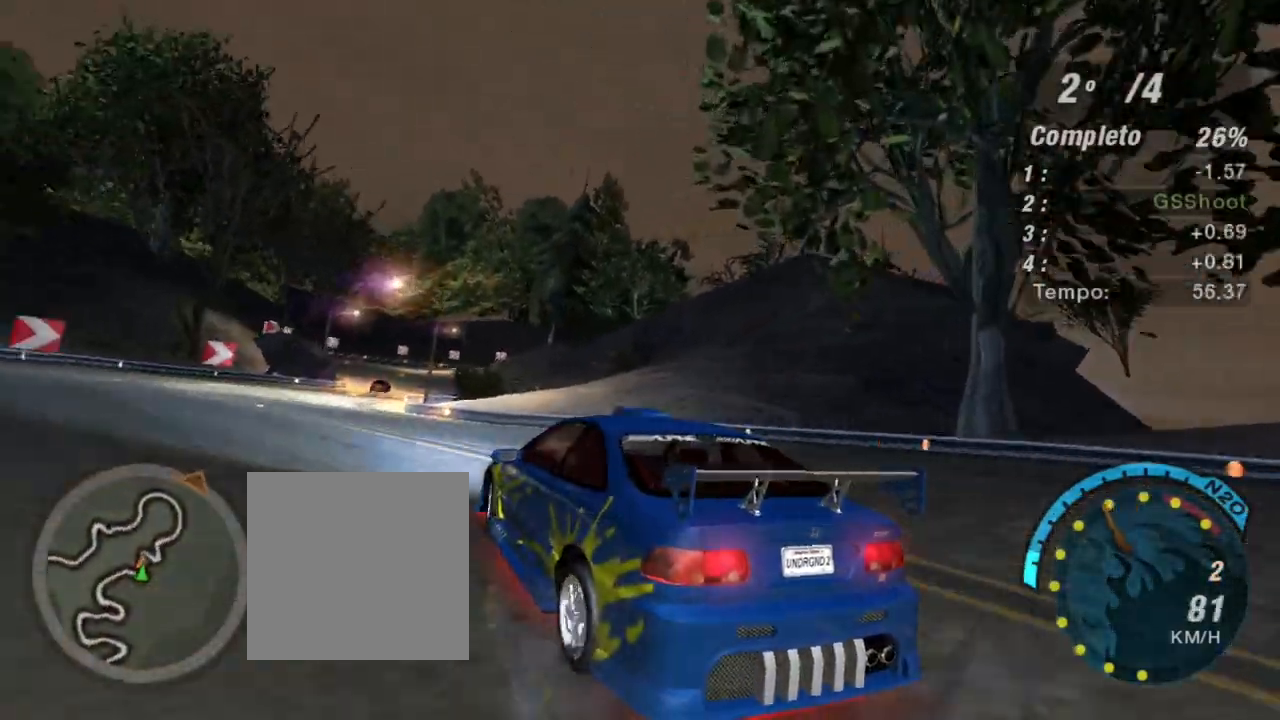
{"buttons": ["R2"], "left_stick": "center", "right_stick": "center", "events": [[67, "left_stick", "up-right"], [467, "left_stick", "center"]]}
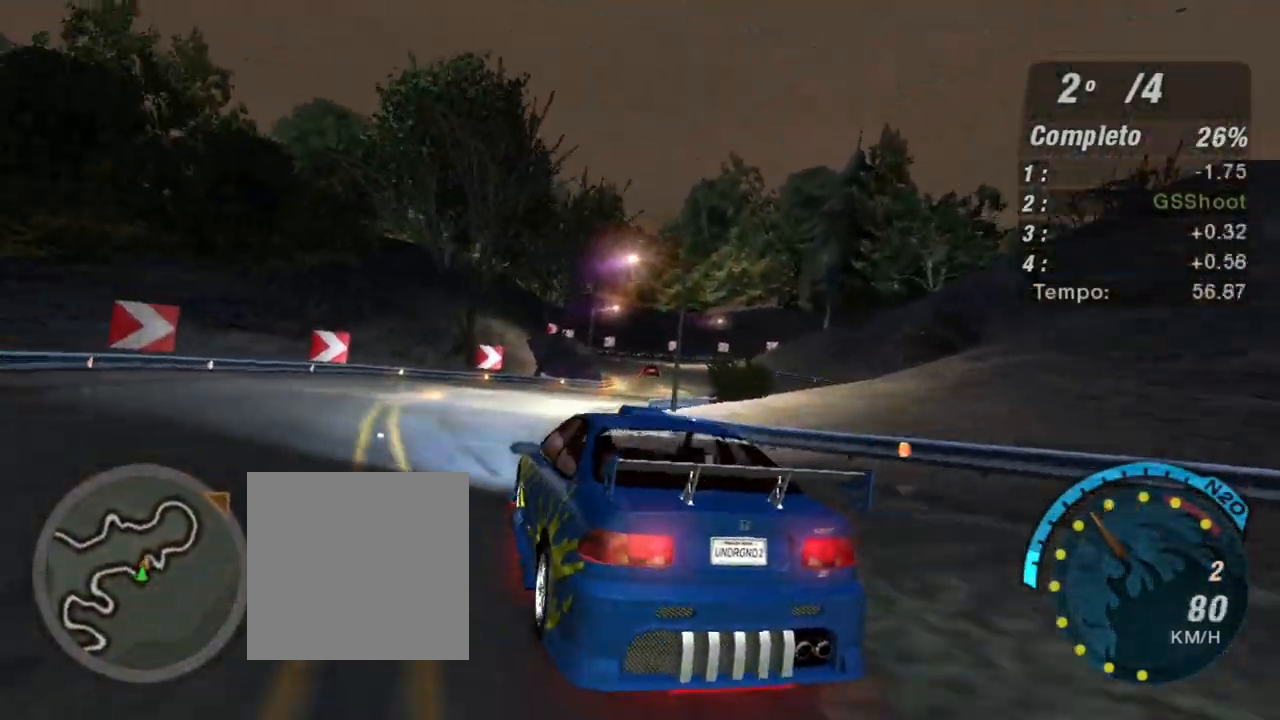
{"buttons": ["R2"], "left_stick": "right", "right_stick": "center", "events": [[301, "left_stick", "right"]]}
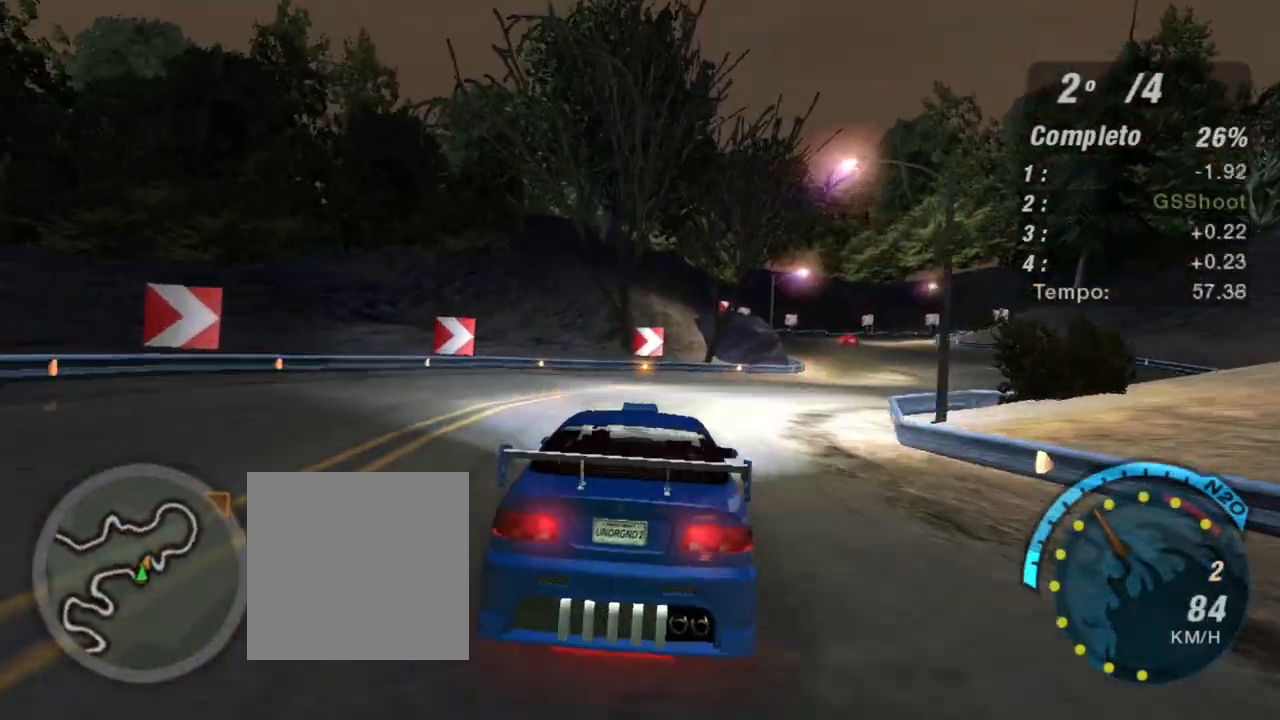
{"buttons": ["R2"], "left_stick": "up-right", "right_stick": "center", "events": [[167, "left_stick", "up"], [267, "left_stick", "center"], [334, "left_stick", "up-right"]]}
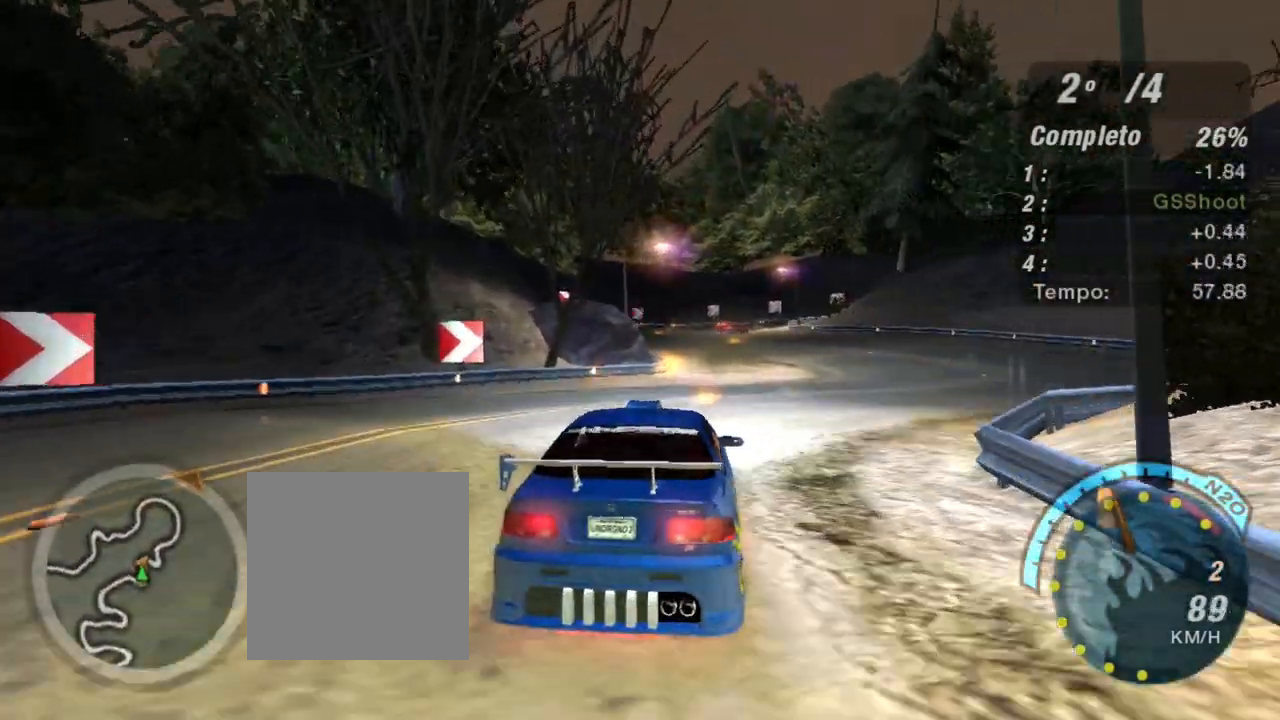
{"buttons": ["R2"], "left_stick": "right", "right_stick": "center", "events": [[34, "left_stick", "center"], [501, "left_stick", "right"]]}
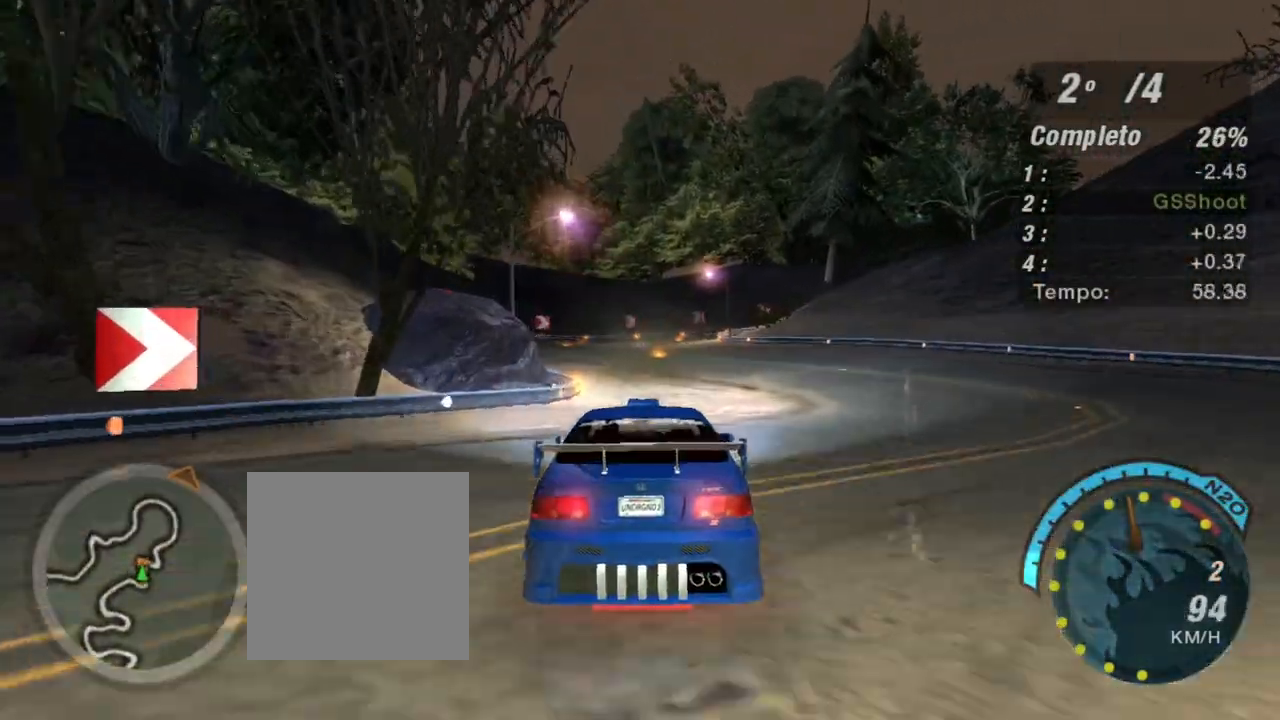
{"buttons": ["R2"], "left_stick": "left", "right_stick": "center", "events": [[167, "left_stick", "center"], [467, "left_stick", "left"]]}
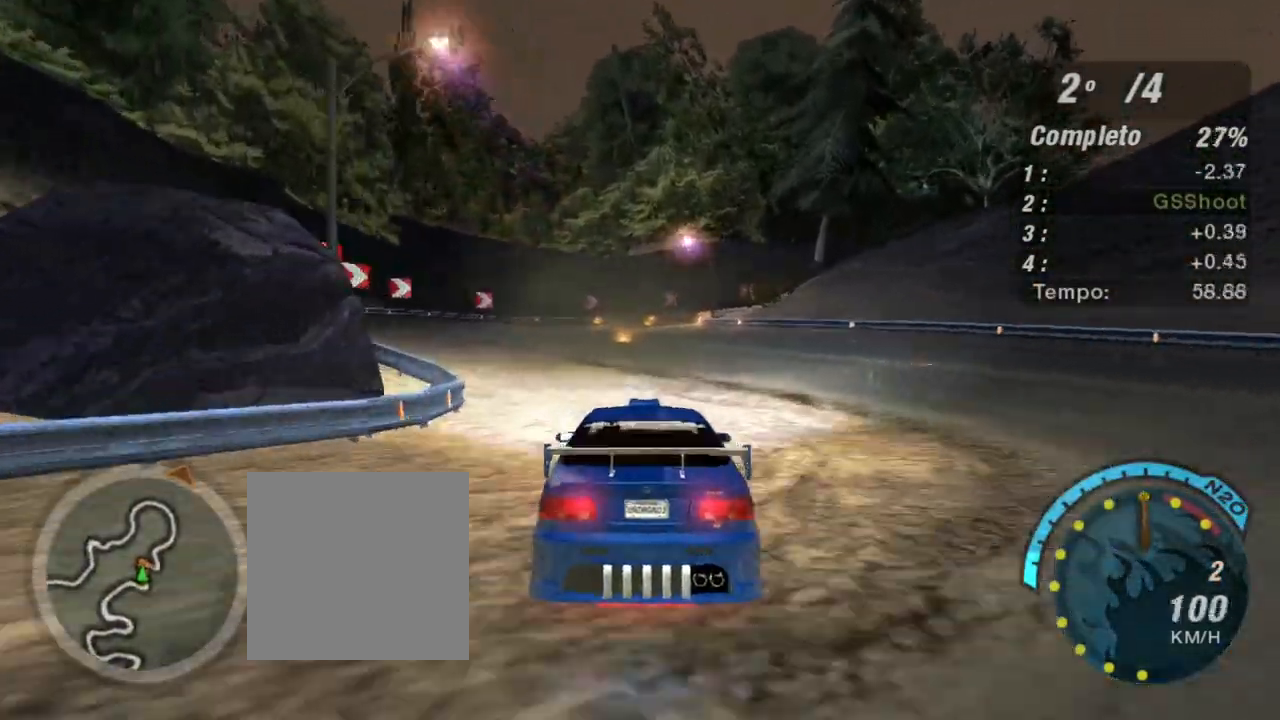
{"buttons": ["R2"], "left_stick": "center", "right_stick": "center", "events": [[201, "left_stick", "center"]]}
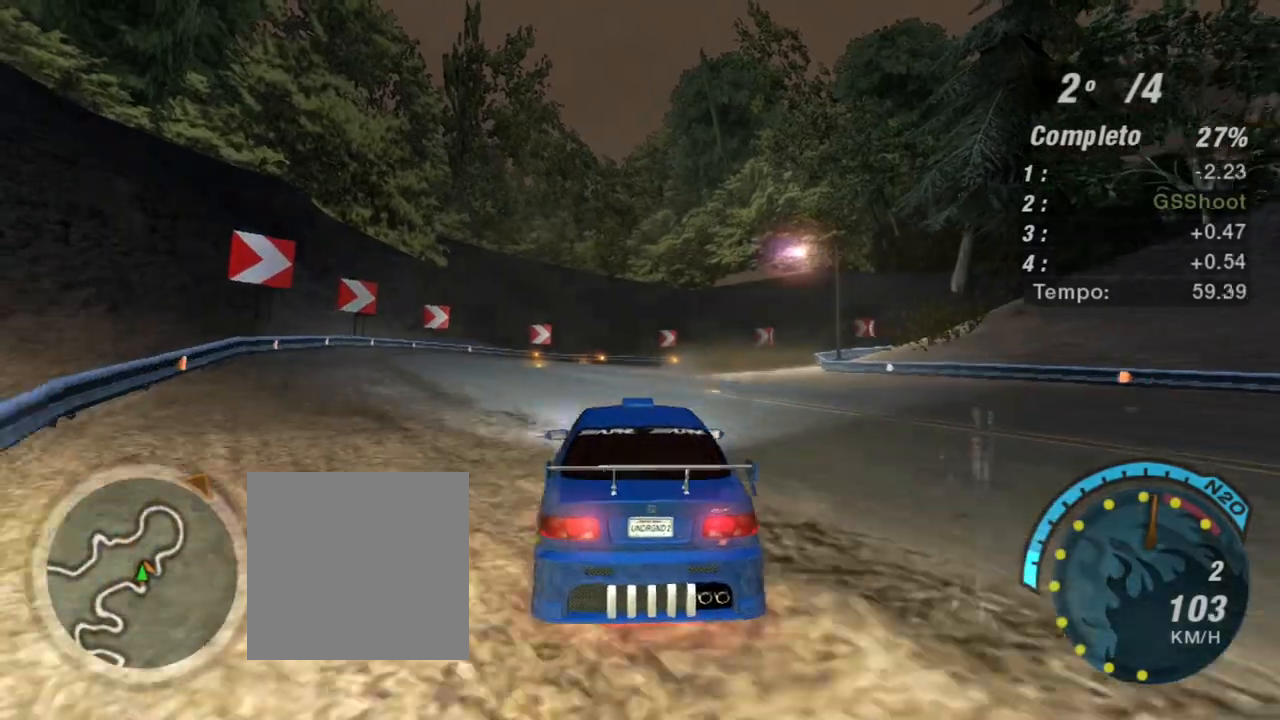
{"buttons": ["R2"], "left_stick": "right", "right_stick": "center", "events": [[100, "left_stick", "right"], [267, "left_stick", "up-right"], [400, "left_stick", "right"]]}
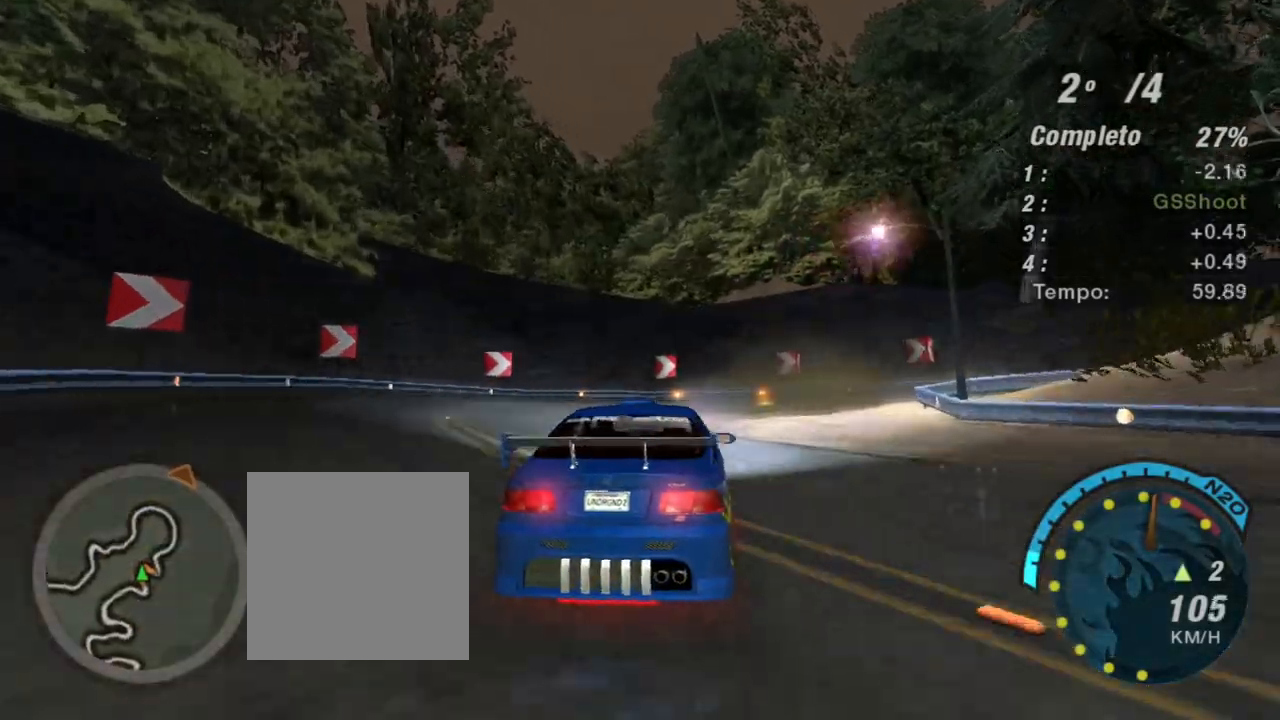
{"buttons": ["L2"], "left_stick": "right", "right_stick": "center", "events": [[34, "R2", "up"], [100, "L2", "down"], [201, "L2", "up"], [501, "L2", "down"]]}
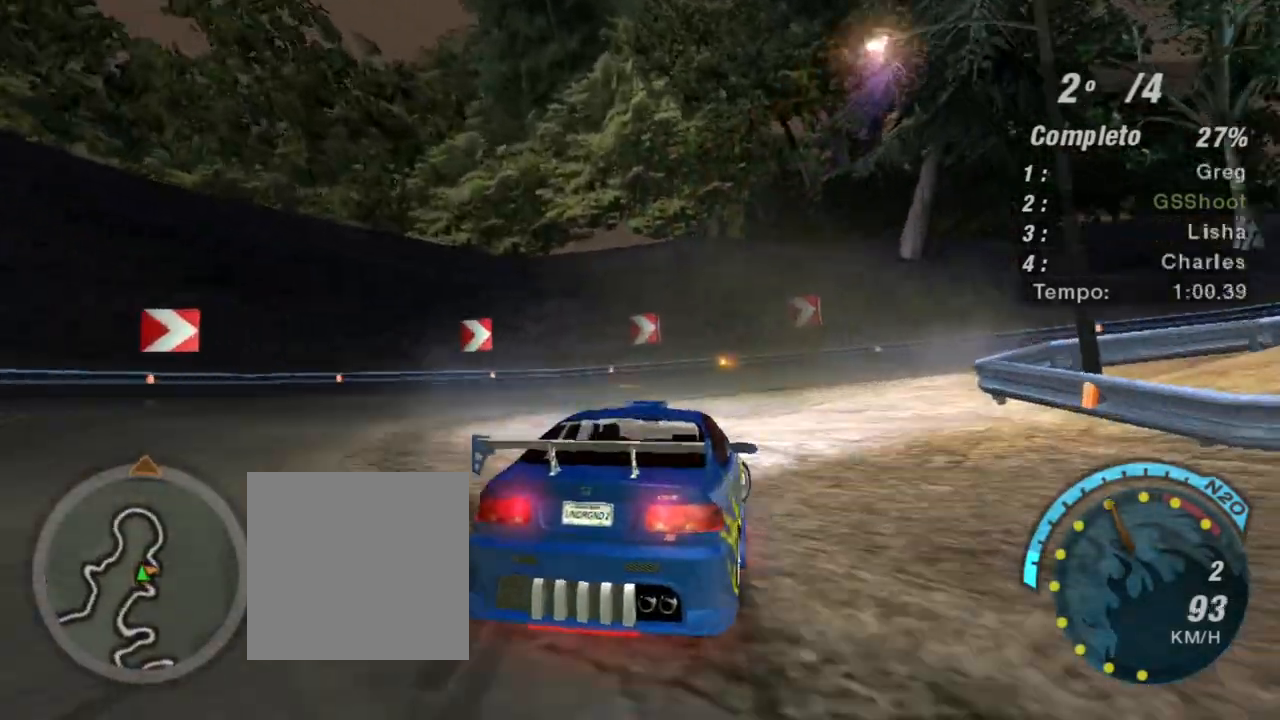
{"buttons": ["R2"], "left_stick": "right", "right_stick": "center", "events": [[133, "L2", "up"], [300, "R2", "down"]]}
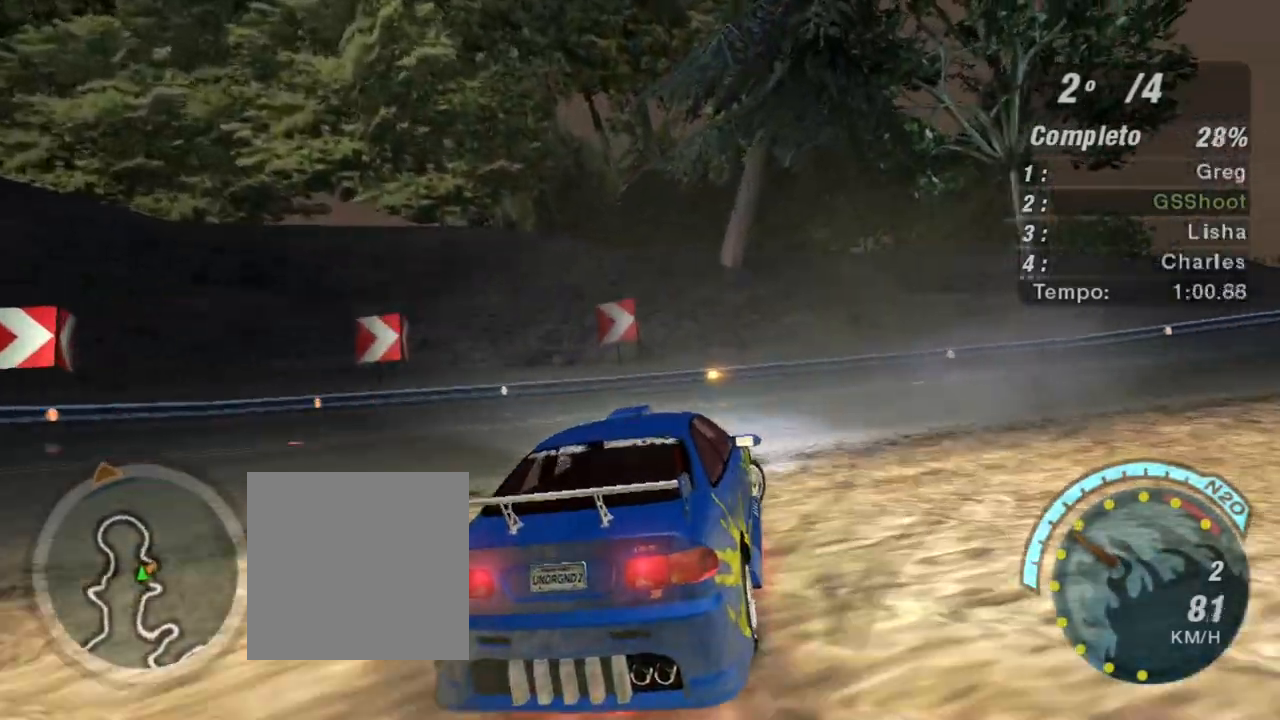
{"buttons": ["R2"], "left_stick": "right", "right_stick": "center", "events": []}
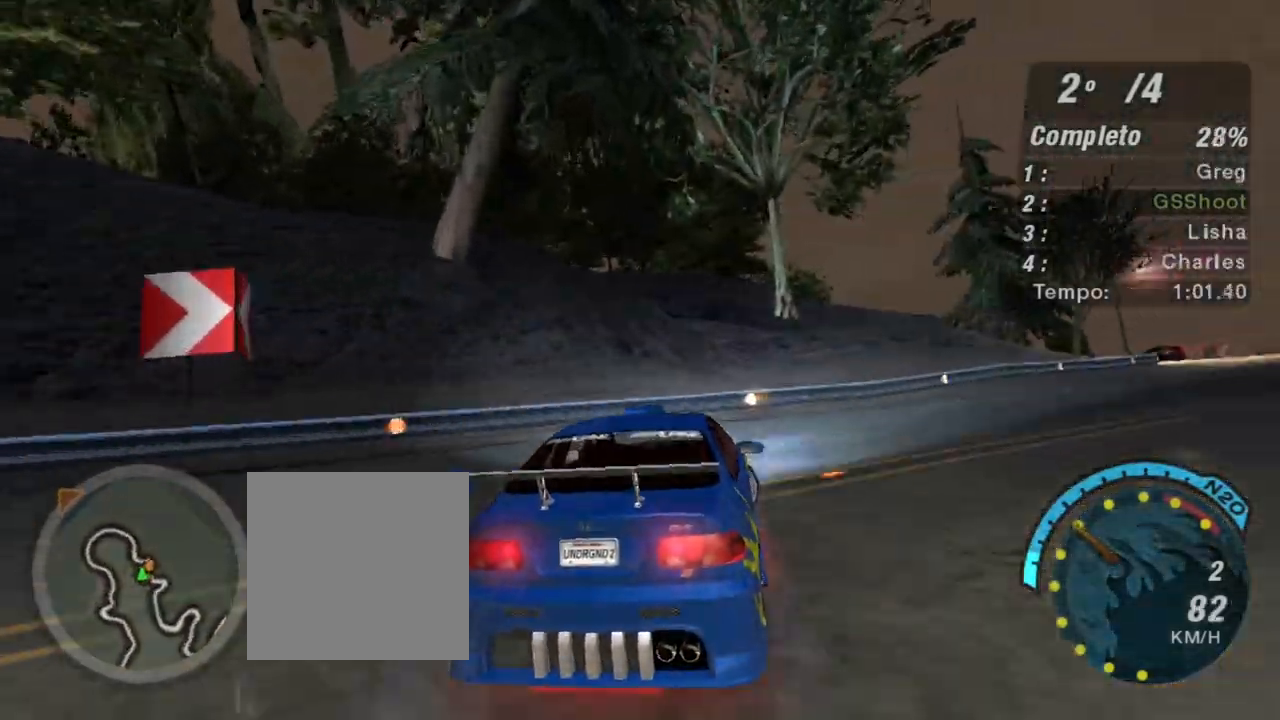
{"buttons": ["R2"], "left_stick": "right", "right_stick": "center", "events": []}
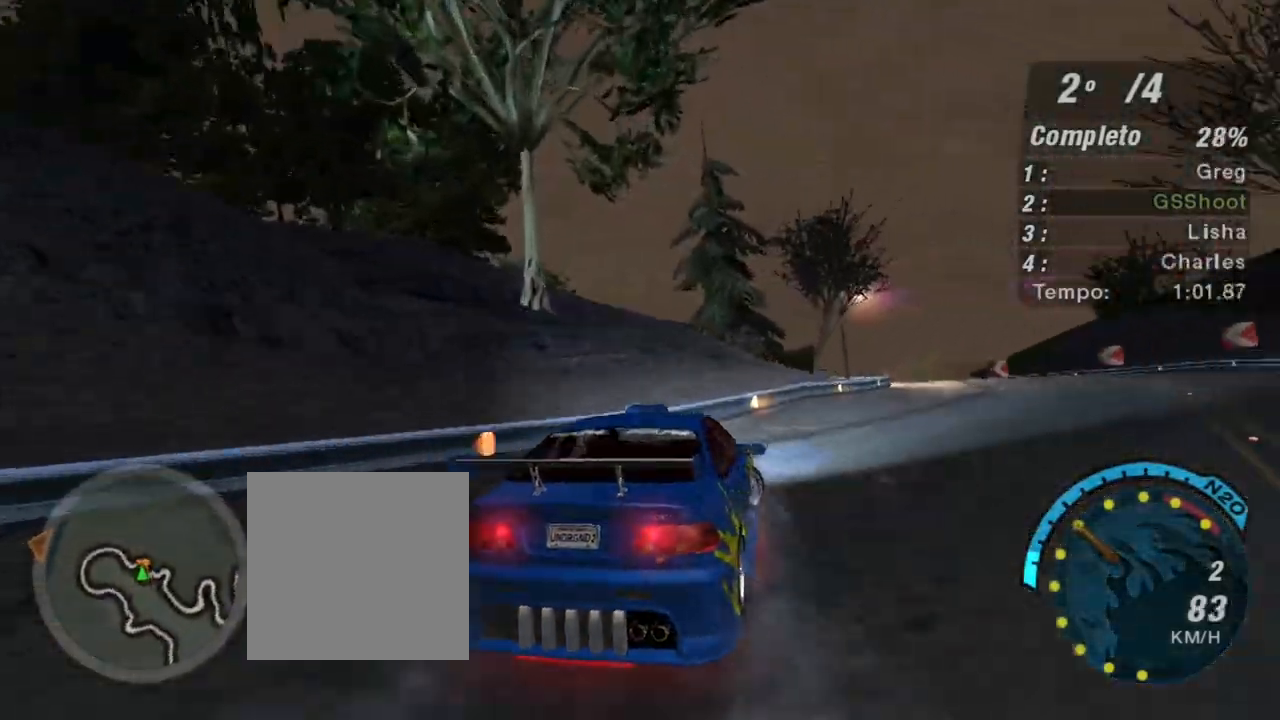
{"buttons": ["R2"], "left_stick": "up-right", "right_stick": "center", "events": [[434, "left_stick", "up-right"]]}
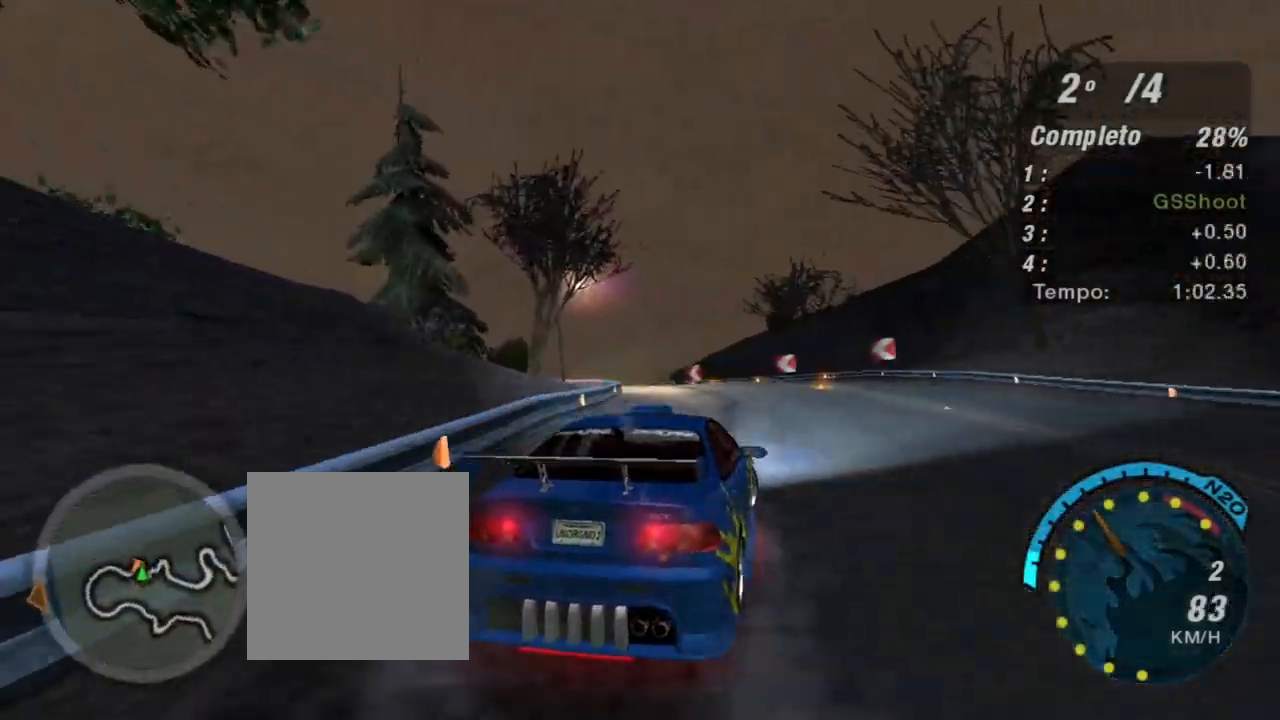
{"buttons": ["R2"], "left_stick": "left", "right_stick": "center", "events": [[334, "left_stick", "up-left"], [501, "left_stick", "left"]]}
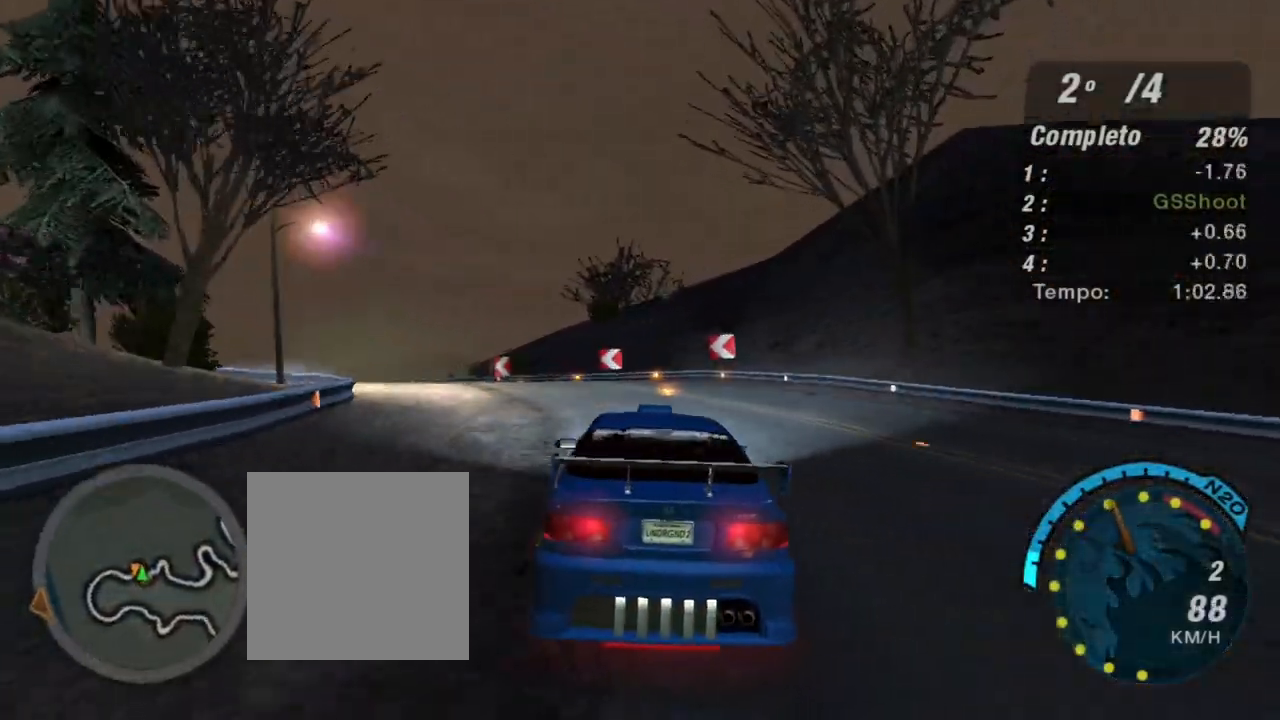
{"buttons": ["R2"], "left_stick": "left", "right_stick": "center", "events": []}
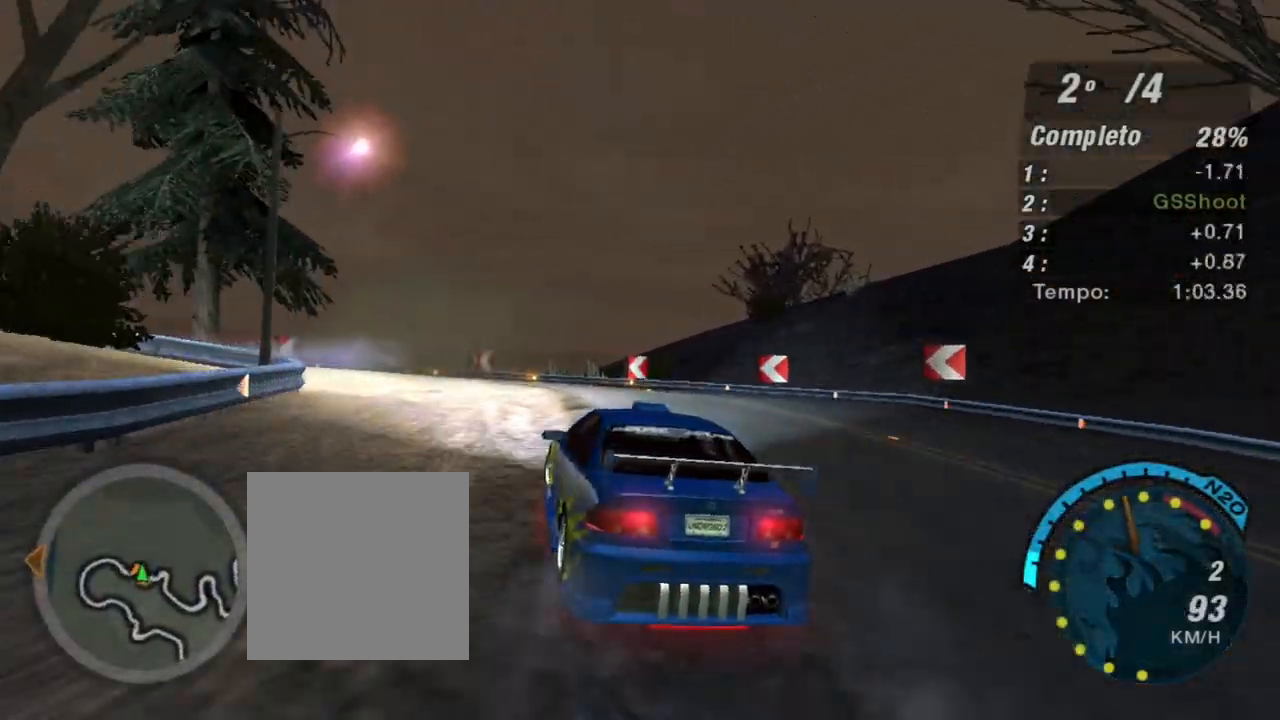
{"buttons": [], "left_stick": "left", "right_stick": "center", "events": [[33, "R2", "up"], [166, "L2", "down"], [266, "L2", "up"]]}
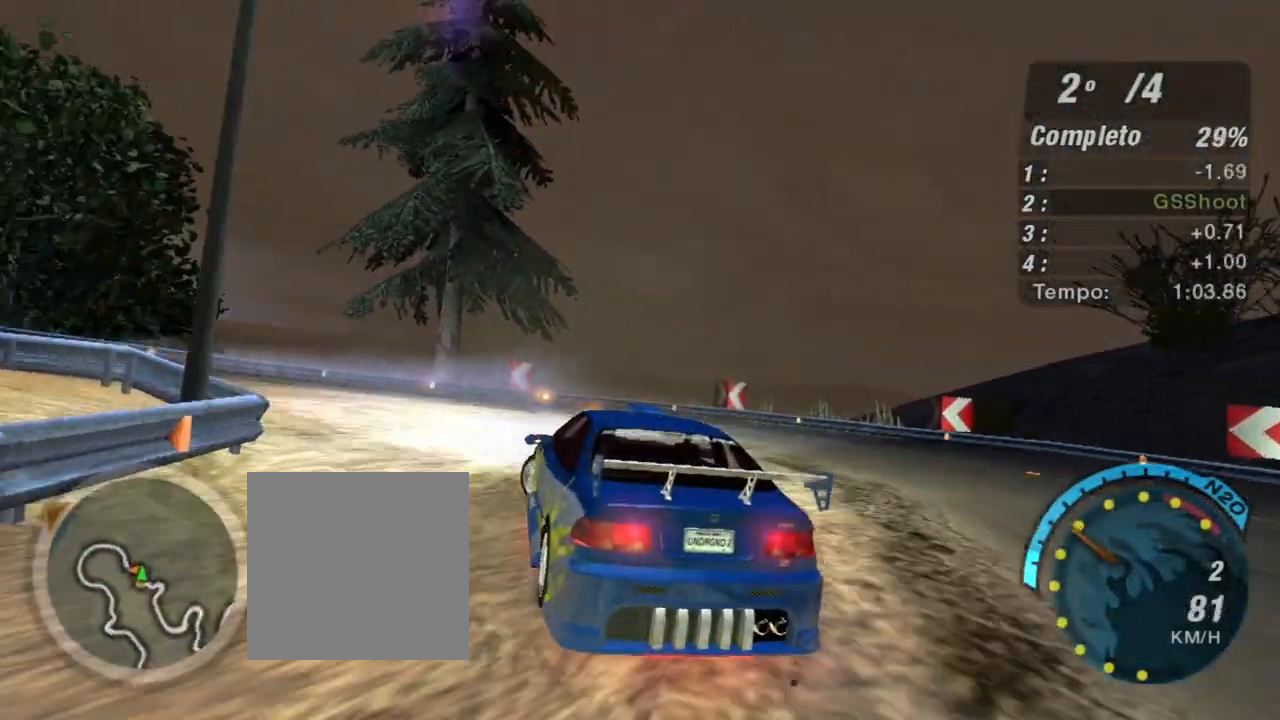
{"buttons": ["R2"], "left_stick": "left", "right_stick": "center", "events": [[67, "R2", "down"]]}
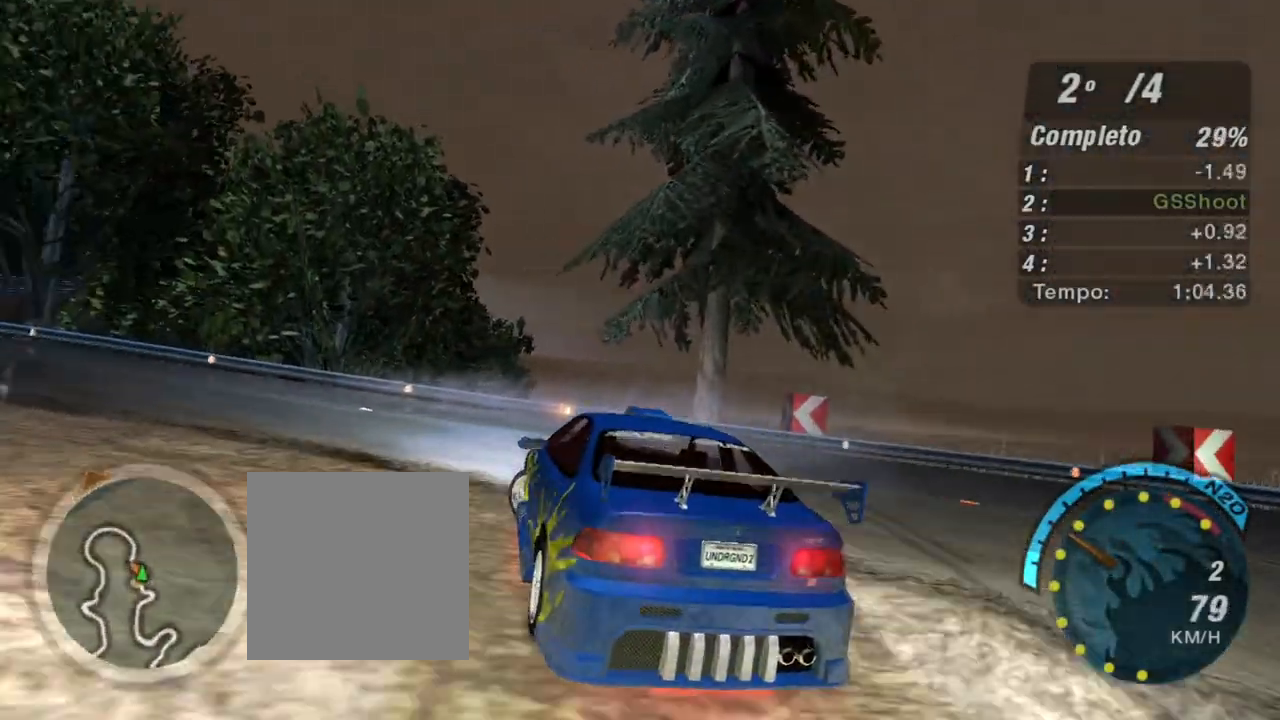
{"buttons": ["R2"], "left_stick": "left", "right_stick": "center", "events": []}
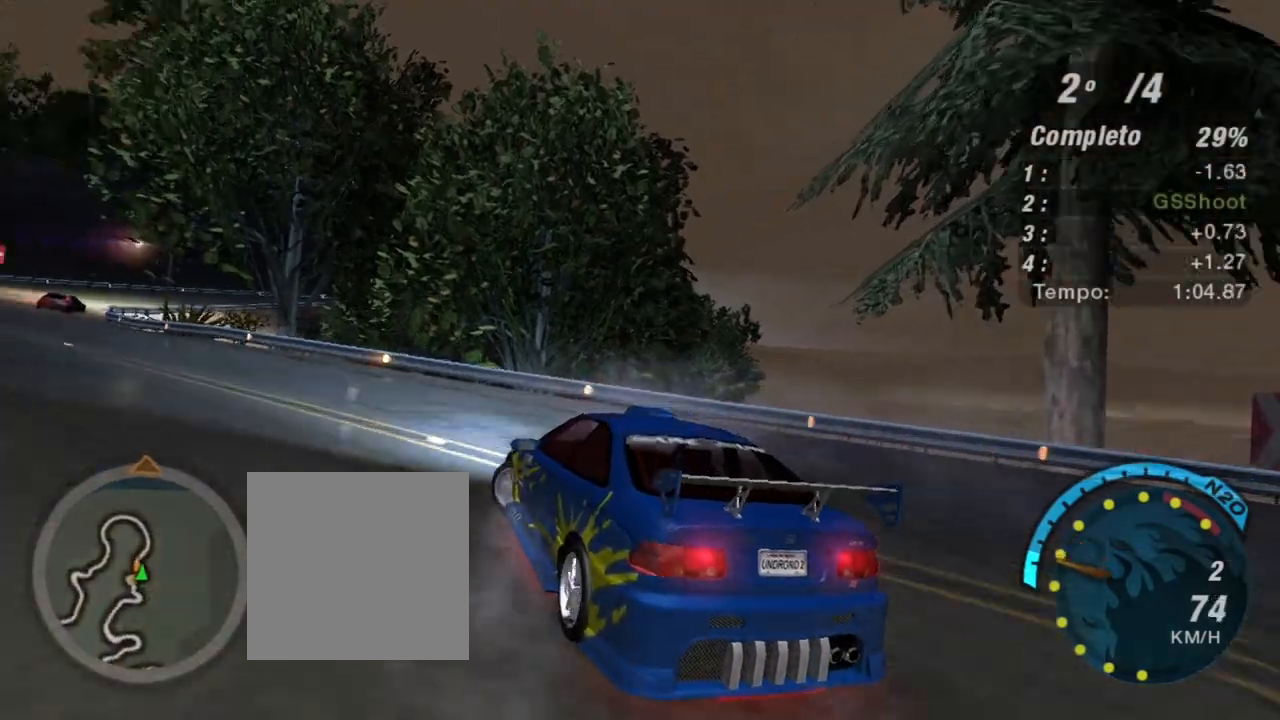
{"buttons": ["R2"], "left_stick": "left", "right_stick": "center", "events": [[300, "left_stick", "center"], [434, "left_stick", "left"]]}
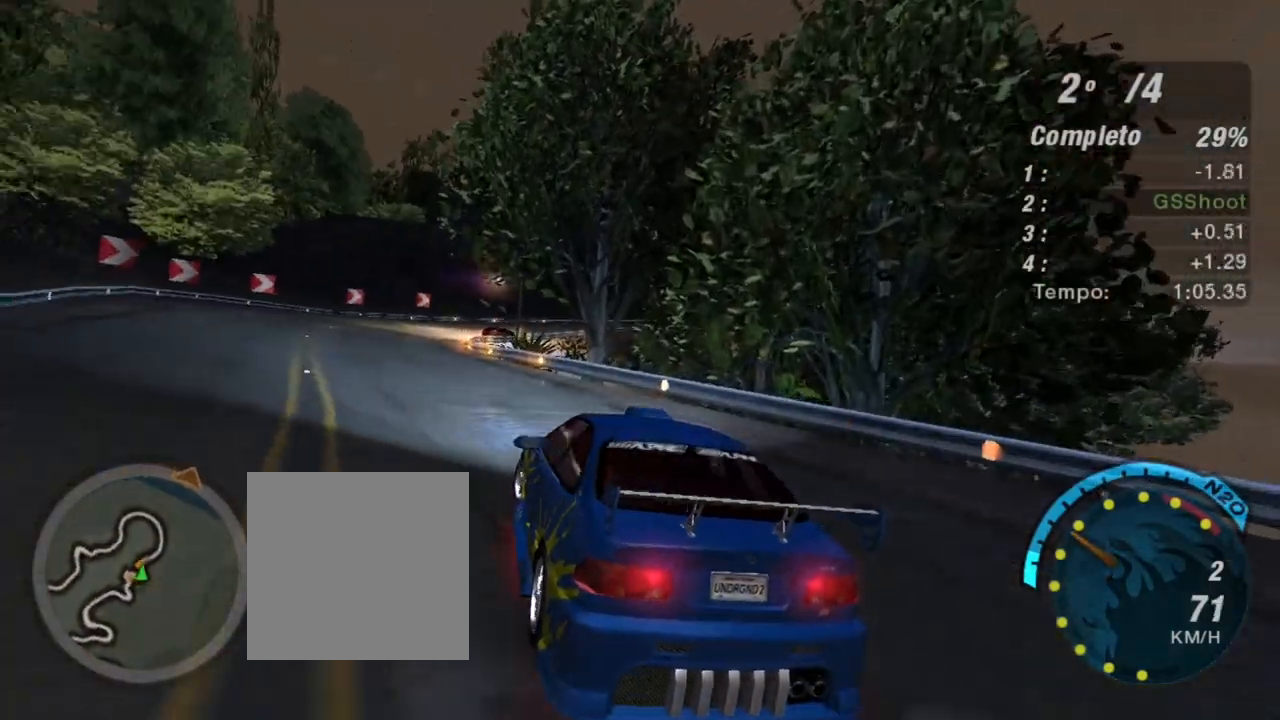
{"buttons": ["R2"], "left_stick": "up-left", "right_stick": "center", "events": [[133, "left_stick", "center"], [300, "left_stick", "left"], [467, "left_stick", "up-left"]]}
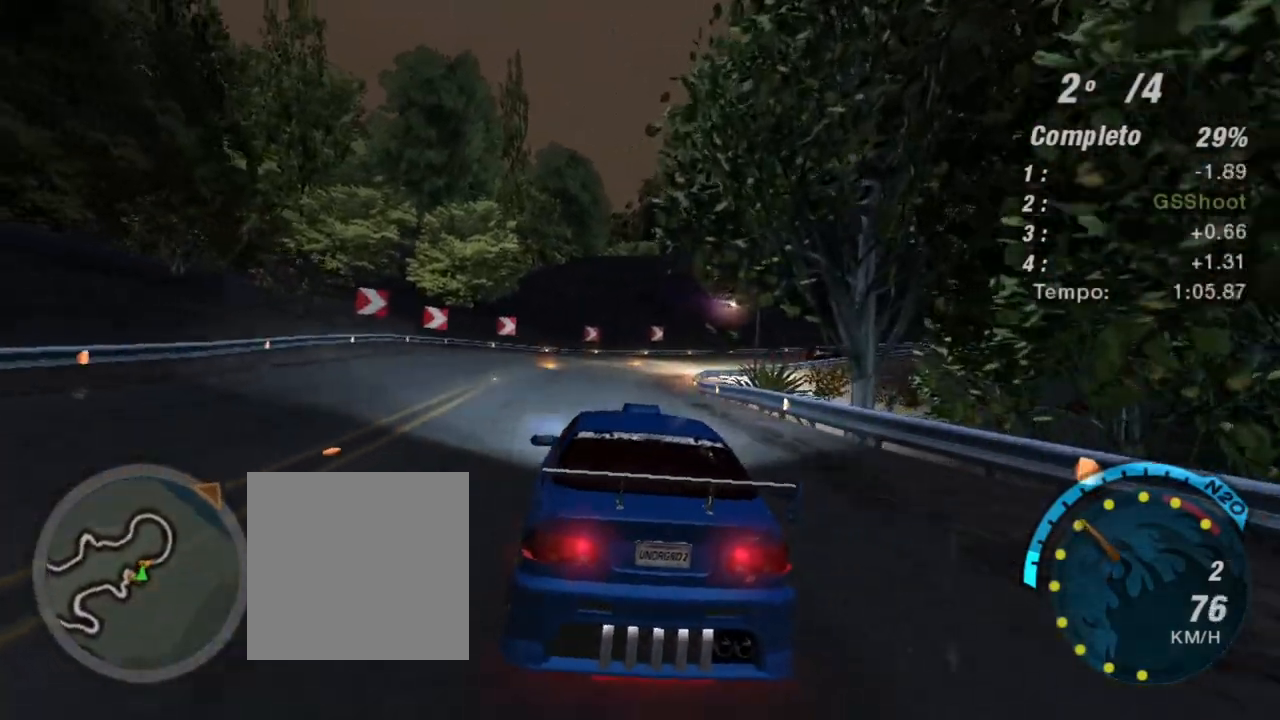
{"buttons": ["R2"], "left_stick": "center", "right_stick": "center", "events": [[67, "left_stick", "center"]]}
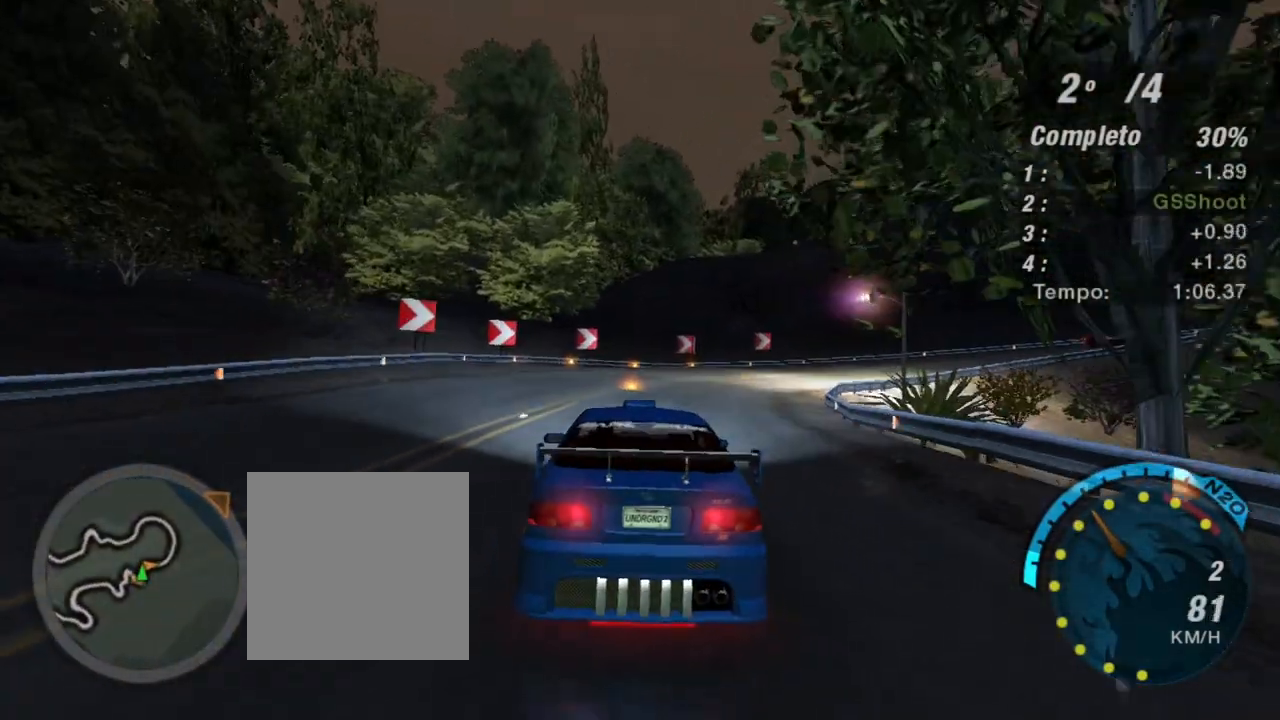
{"buttons": ["R2"], "left_stick": "up-right", "right_stick": "center", "events": [[167, "left_stick", "up-right"]]}
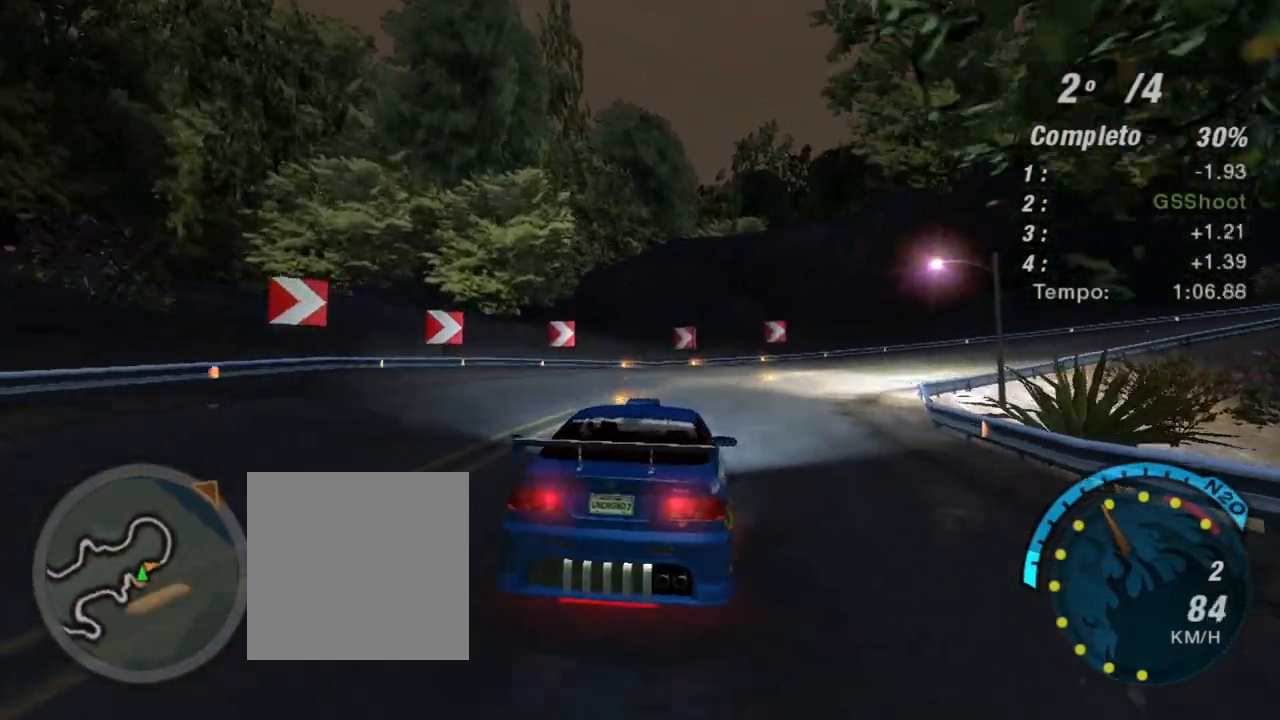
{"buttons": ["R2"], "left_stick": "up-right", "right_stick": "center", "events": []}
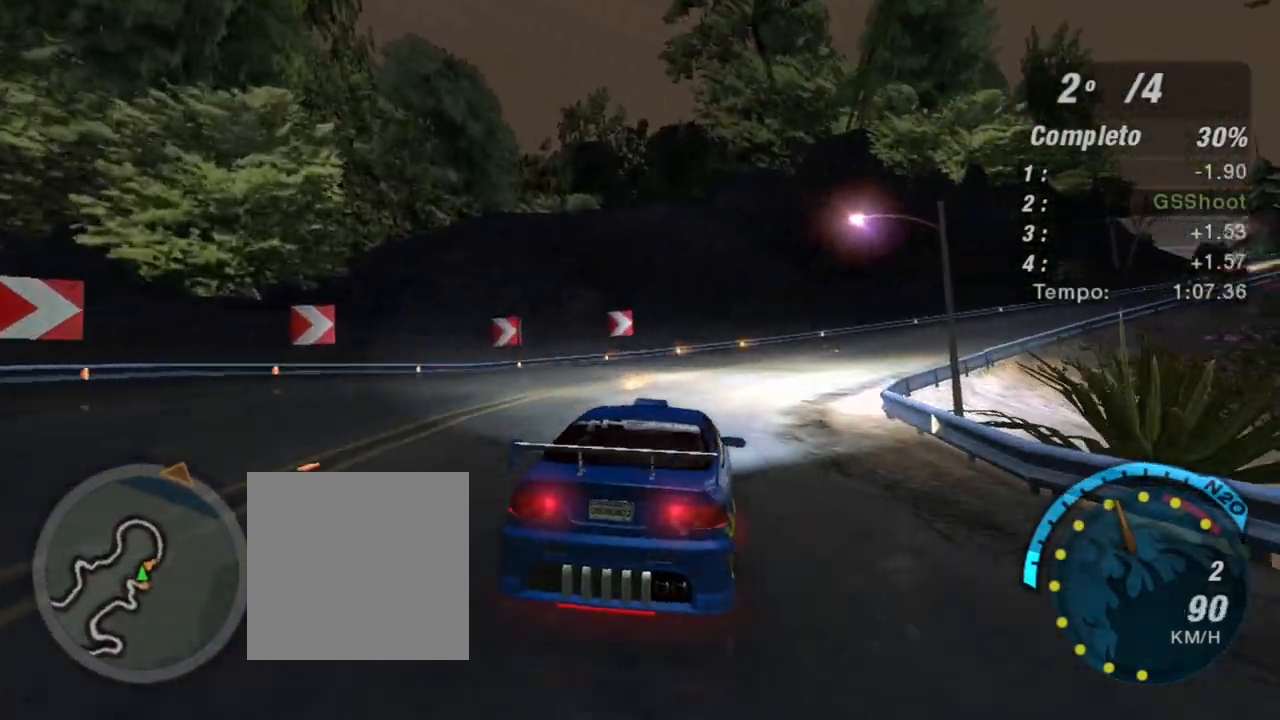
{"buttons": ["R2"], "left_stick": "up-right", "right_stick": "center", "events": []}
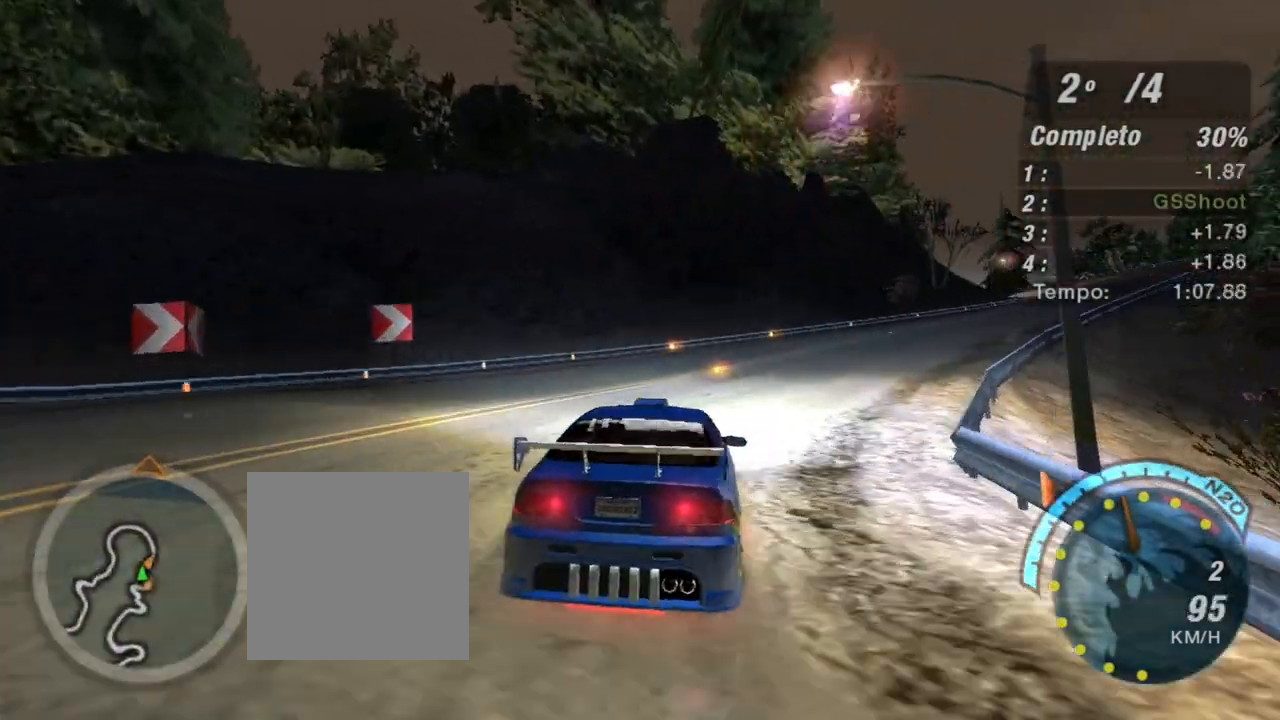
{"buttons": ["R2"], "left_stick": "right", "right_stick": "center", "events": [[400, "left_stick", "center"], [500, "left_stick", "right"]]}